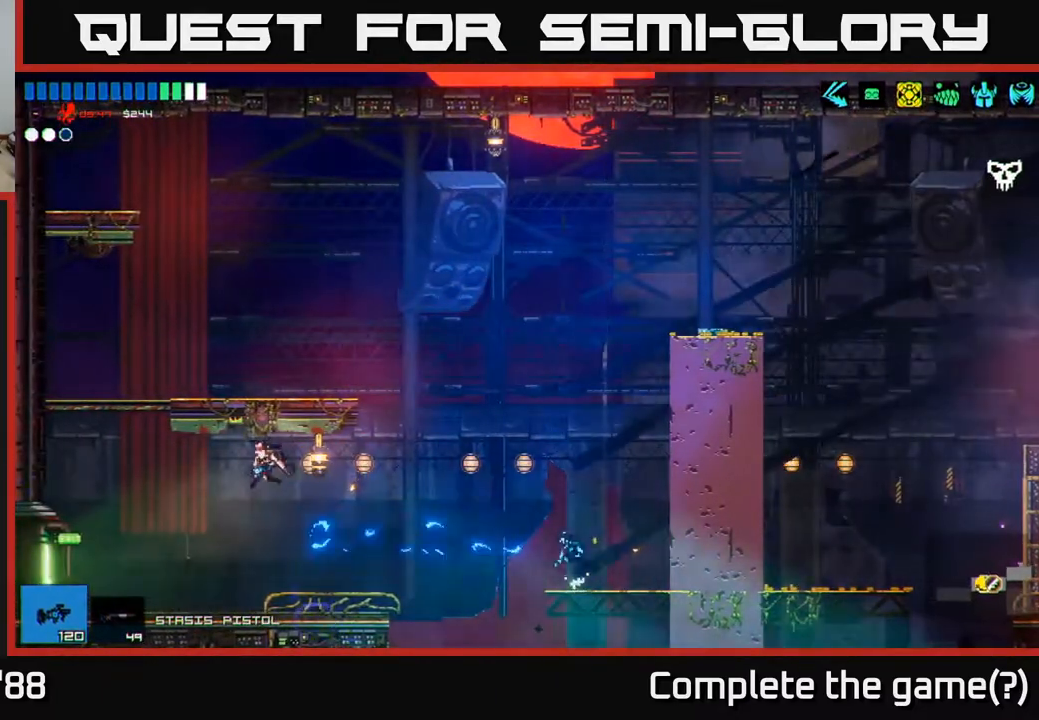
Gameplay with a controller (Xbox layout); each line is a JSON object with the inputs held at the frame after it. "events" lists button and stick changes between this image and that frame as [ms after this image, input, new state], when the widget could be followed in between.
{"buttons": [], "left_stick": "left", "right_stick": "left", "events": []}
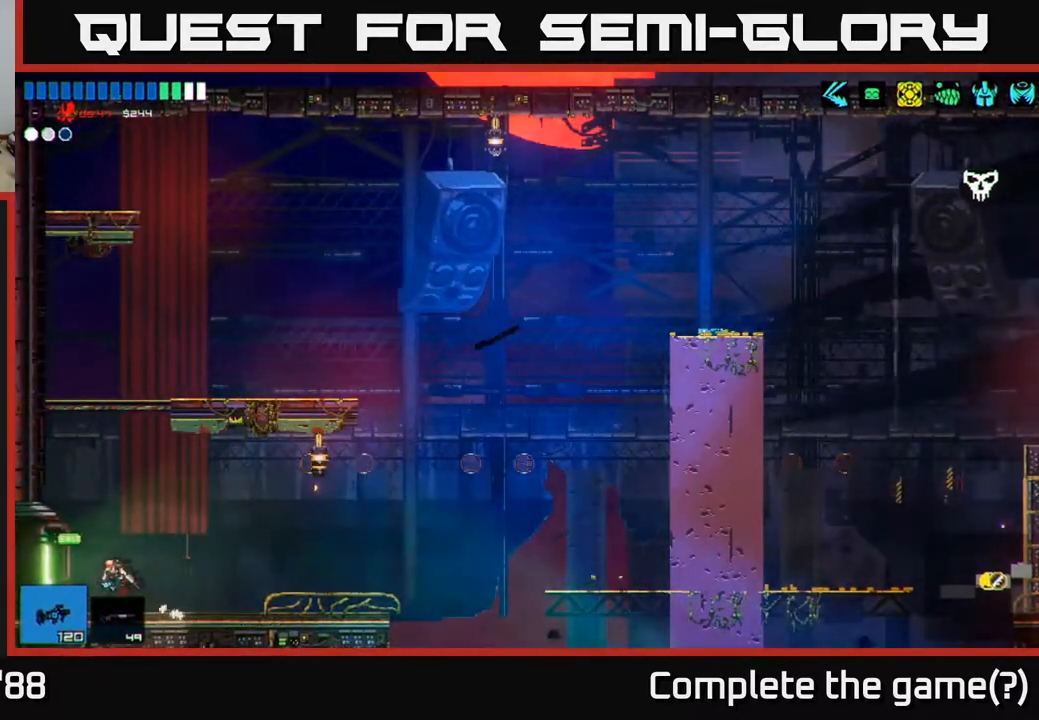
{"buttons": [], "left_stick": "left", "right_stick": "left", "events": []}
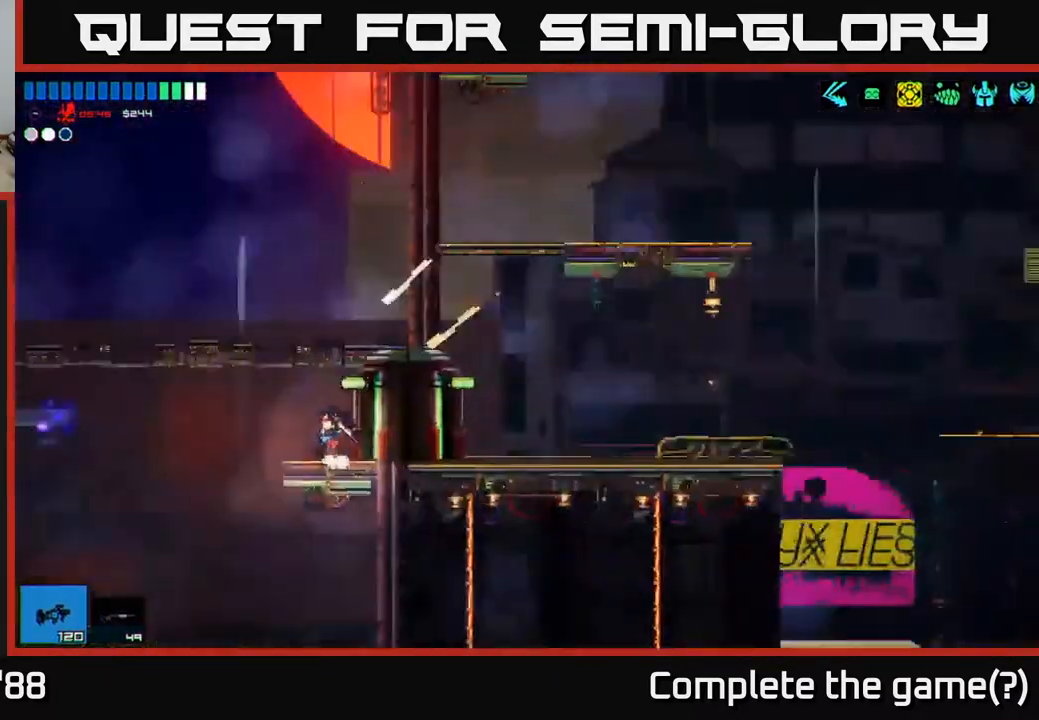
{"buttons": [], "left_stick": "left", "right_stick": "left", "events": []}
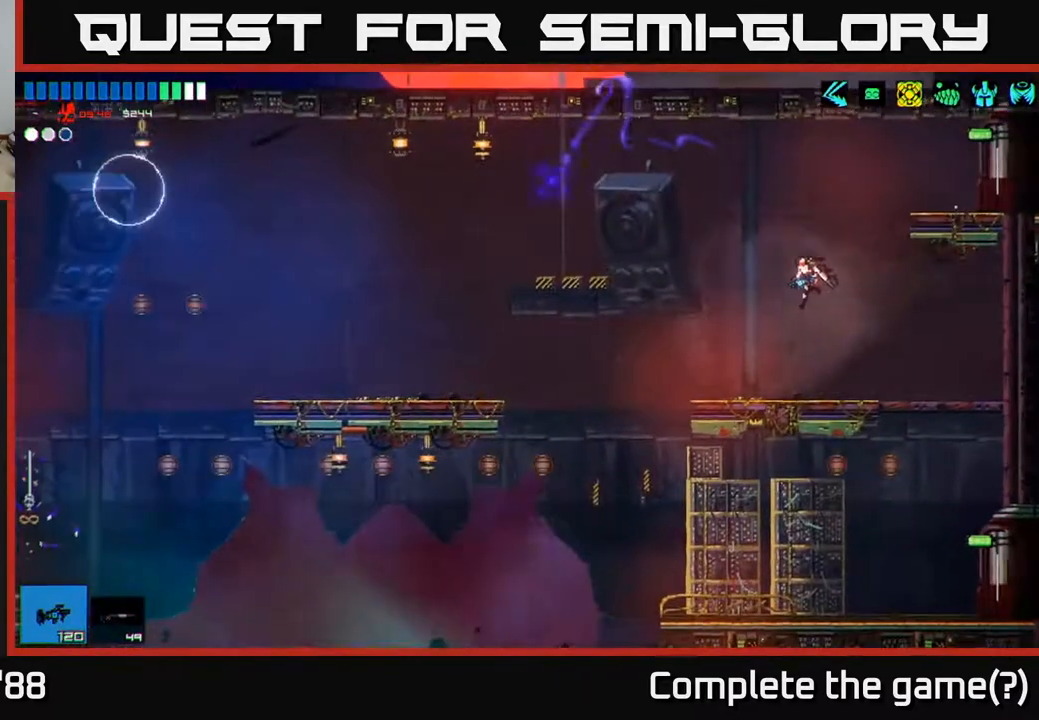
{"buttons": ["A"], "left_stick": "left", "right_stick": "left", "events": [[400, "A", "down"]]}
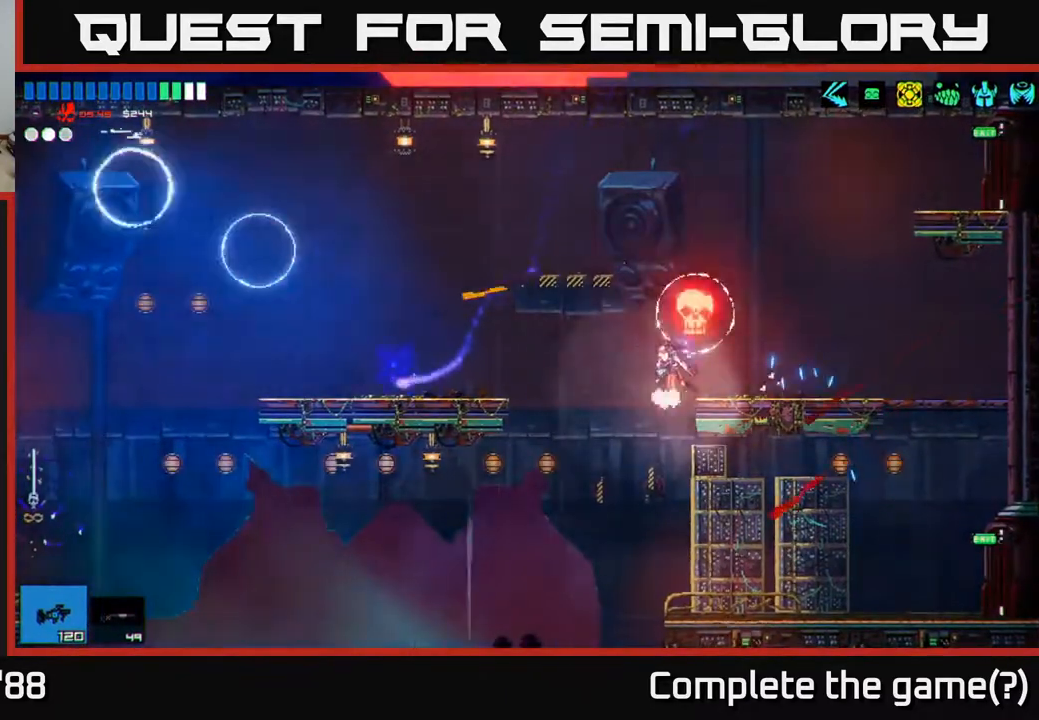
{"buttons": [], "left_stick": "left", "right_stick": "left", "events": [[117, "A", "up"], [117, "R2", "down"], [300, "R2", "up"]]}
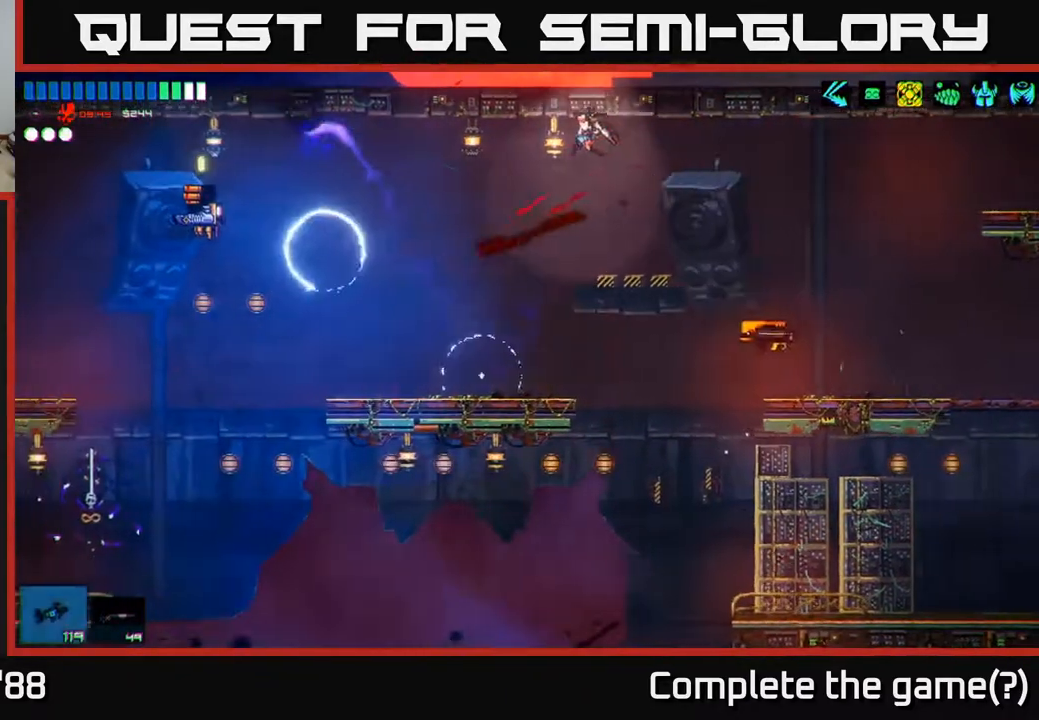
{"buttons": [], "left_stick": "right", "right_stick": "left", "events": [[167, "R2", "down"], [467, "left_stick", "right"], [483, "R2", "up"]]}
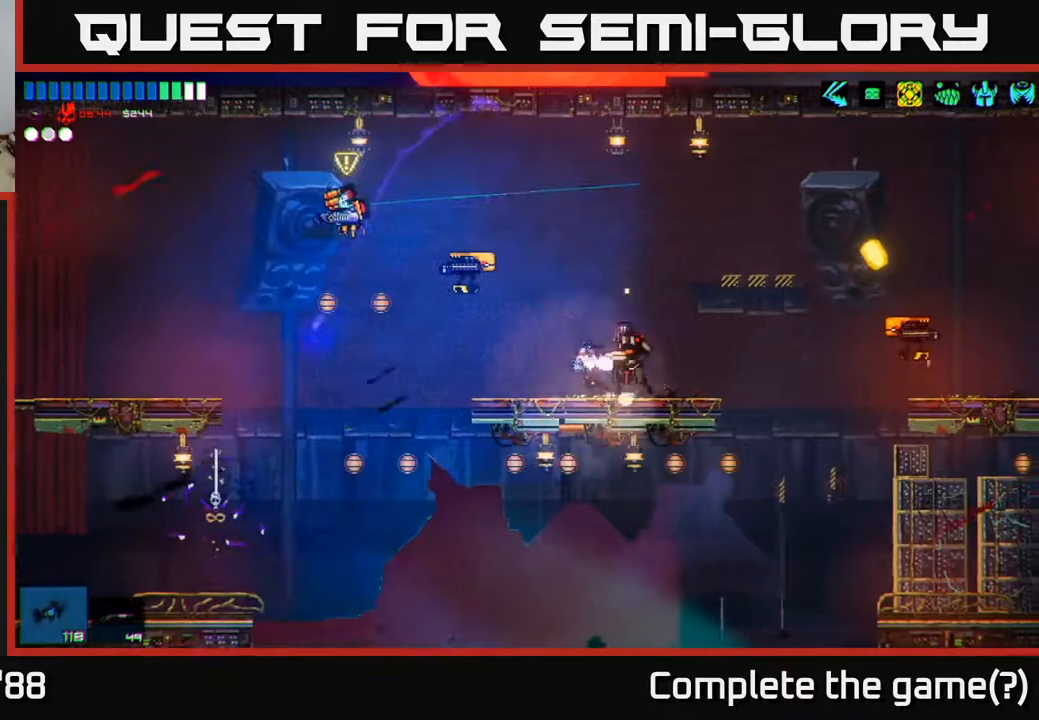
{"buttons": [], "left_stick": "left", "right_stick": "left", "events": [[50, "A", "down"], [183, "A", "up"], [300, "R2", "down"], [433, "R2", "up"], [483, "left_stick", "left"]]}
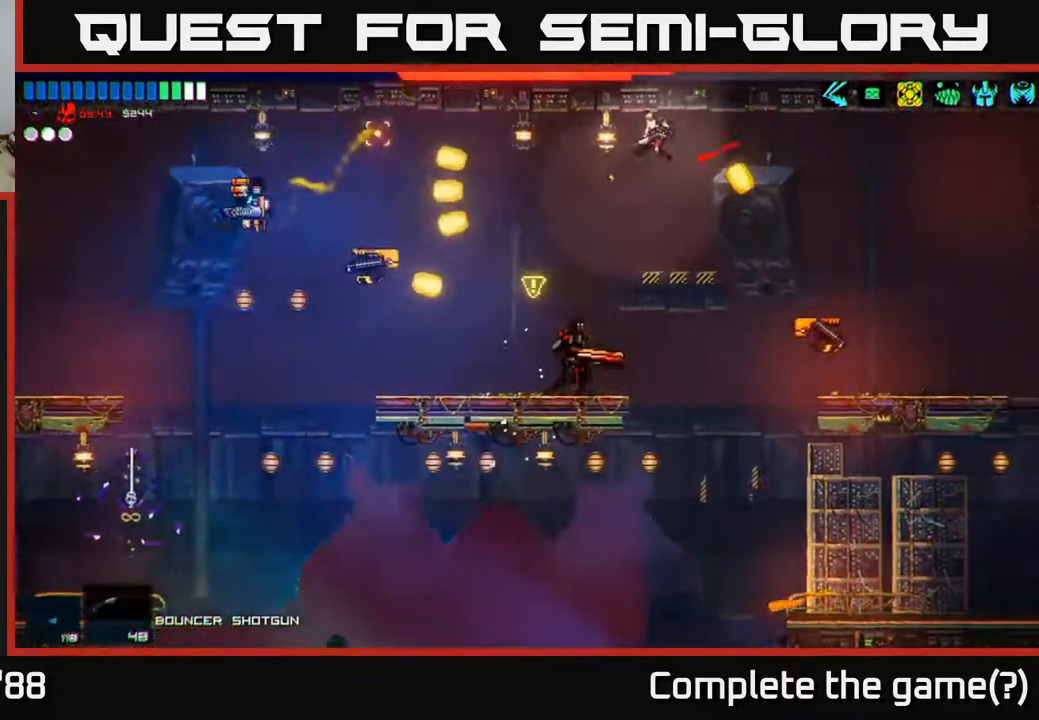
{"buttons": ["R2"], "left_stick": "right", "right_stick": "left", "events": [[17, "A", "down"], [183, "A", "up"], [317, "left_stick", "center"], [433, "left_stick", "right"], [467, "R2", "down"]]}
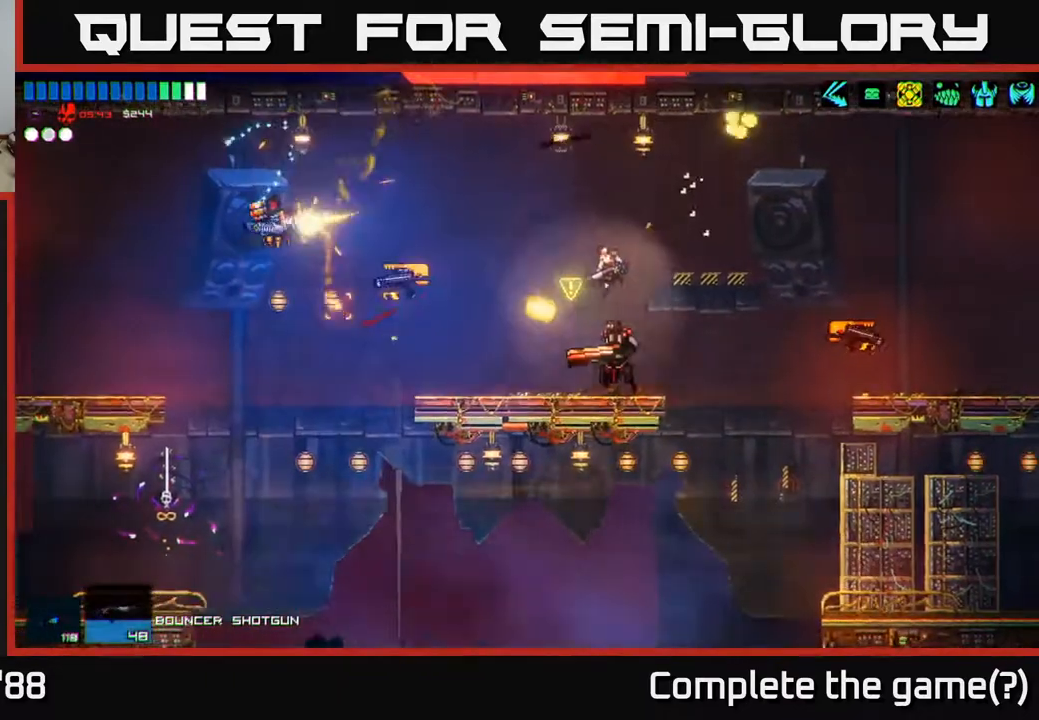
{"buttons": [], "left_stick": "right", "right_stick": "left", "events": [[200, "A", "down"], [300, "R2", "up"], [383, "A", "up"]]}
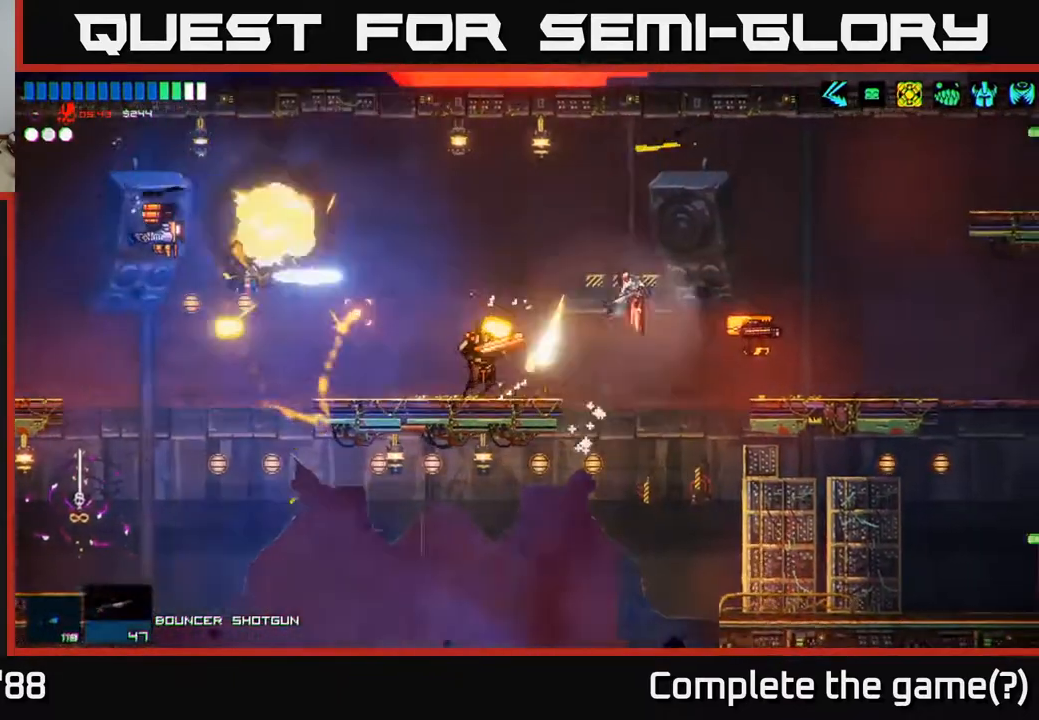
{"buttons": ["R2"], "left_stick": "right", "right_stick": "down-left", "events": [[67, "right_stick", "down-left"], [233, "R2", "down"]]}
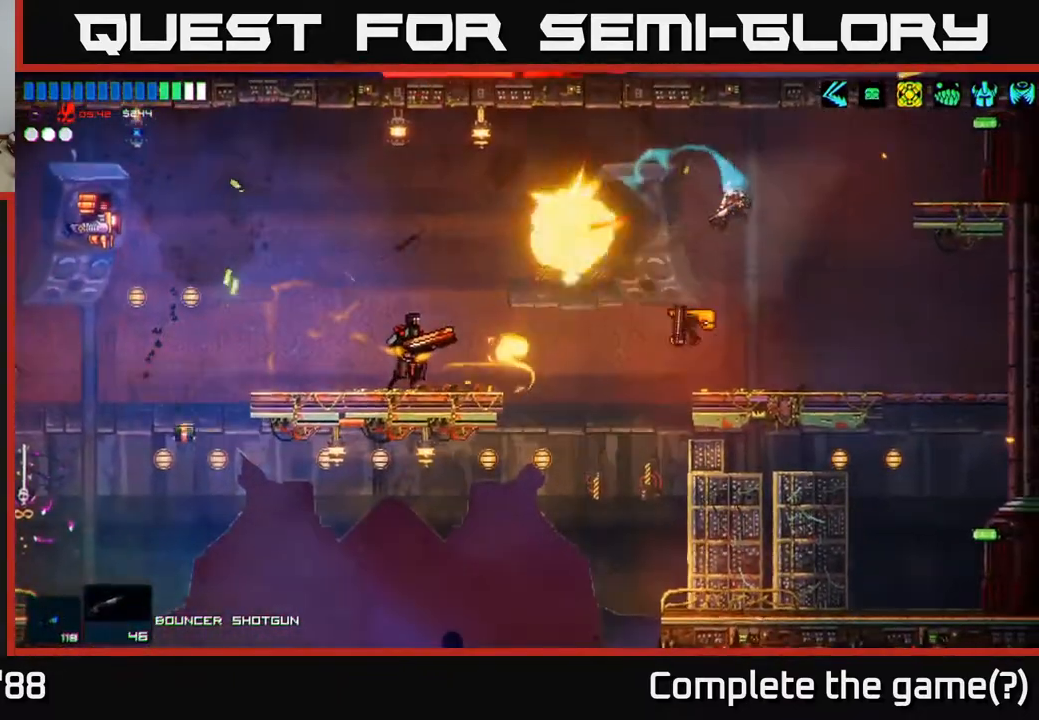
{"buttons": [], "left_stick": "left", "right_stick": "left", "events": [[17, "right_stick", "left"], [150, "R2", "up"], [367, "left_stick", "left"]]}
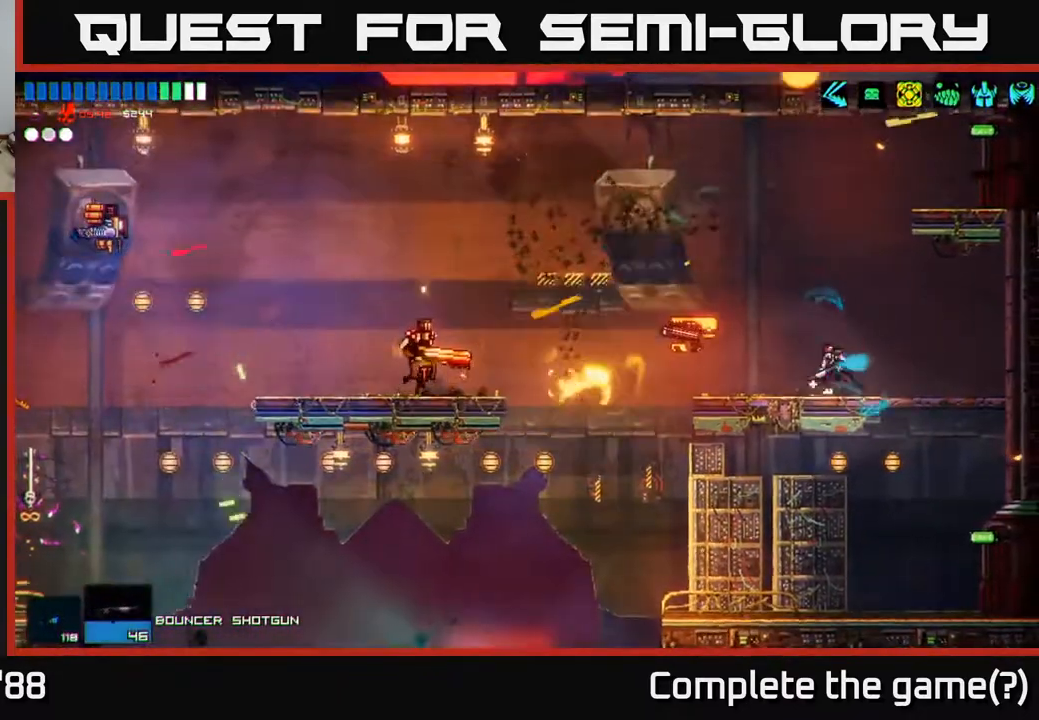
{"buttons": [], "left_stick": "left", "right_stick": "left", "events": [[17, "R2", "down"], [33, "left_stick", "center"], [317, "R2", "up"], [317, "left_stick", "right"], [500, "left_stick", "left"]]}
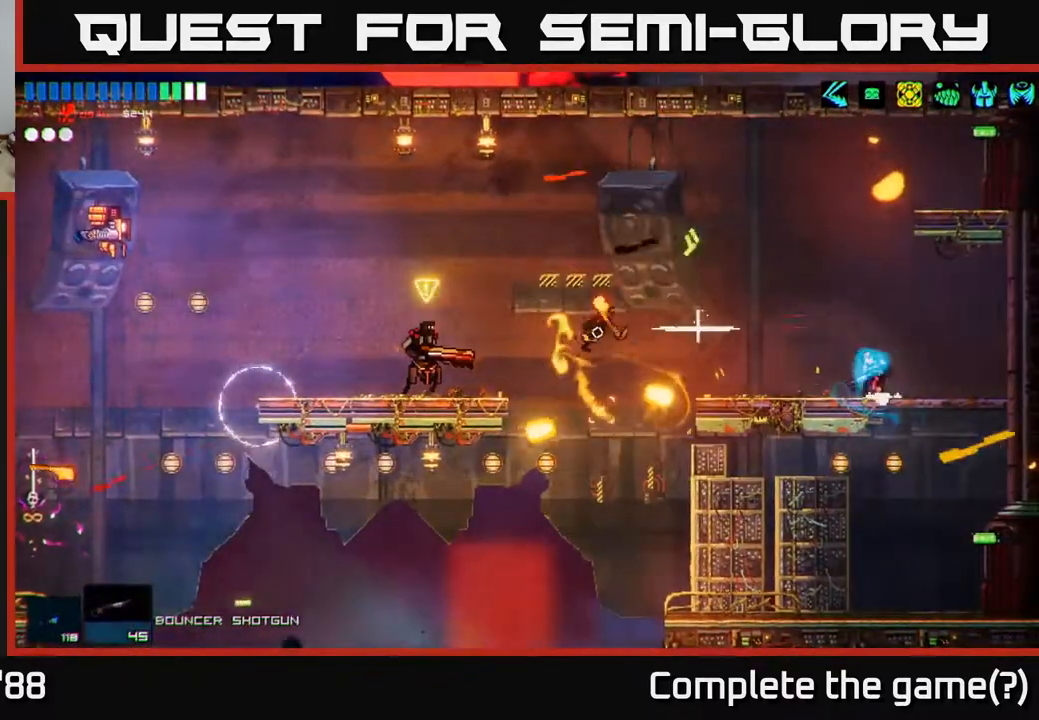
{"buttons": ["R2"], "left_stick": "left", "right_stick": "left", "events": [[183, "A", "down"], [333, "R2", "down"], [367, "A", "up"]]}
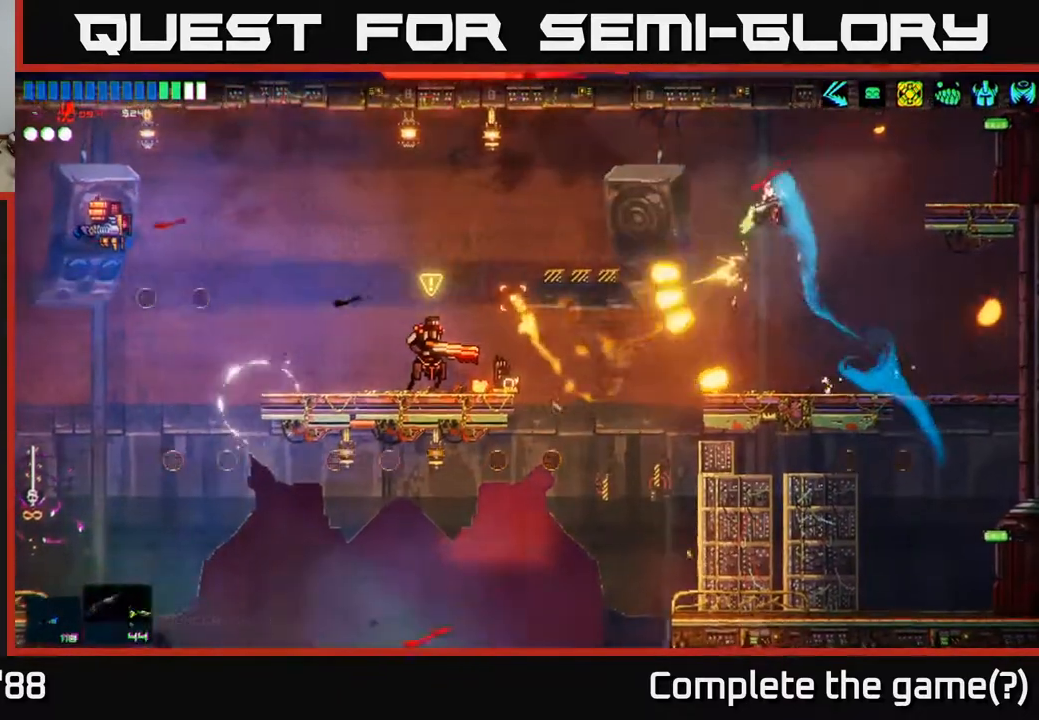
{"buttons": [], "left_stick": "center", "right_stick": "left", "events": [[33, "R2", "up"], [300, "left_stick", "center"], [350, "left_stick", "right"], [500, "left_stick", "center"]]}
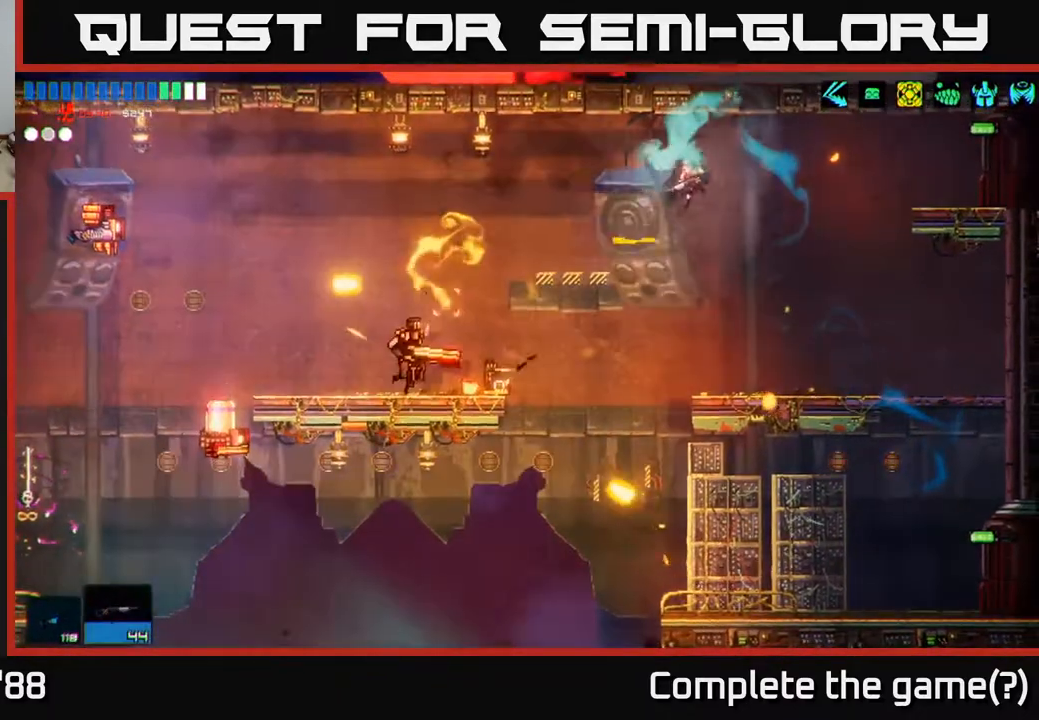
{"buttons": [], "left_stick": "center", "right_stick": "left", "events": [[33, "left_stick", "left"], [133, "R2", "down"], [133, "left_stick", "right"], [300, "R2", "up"], [333, "left_stick", "center"]]}
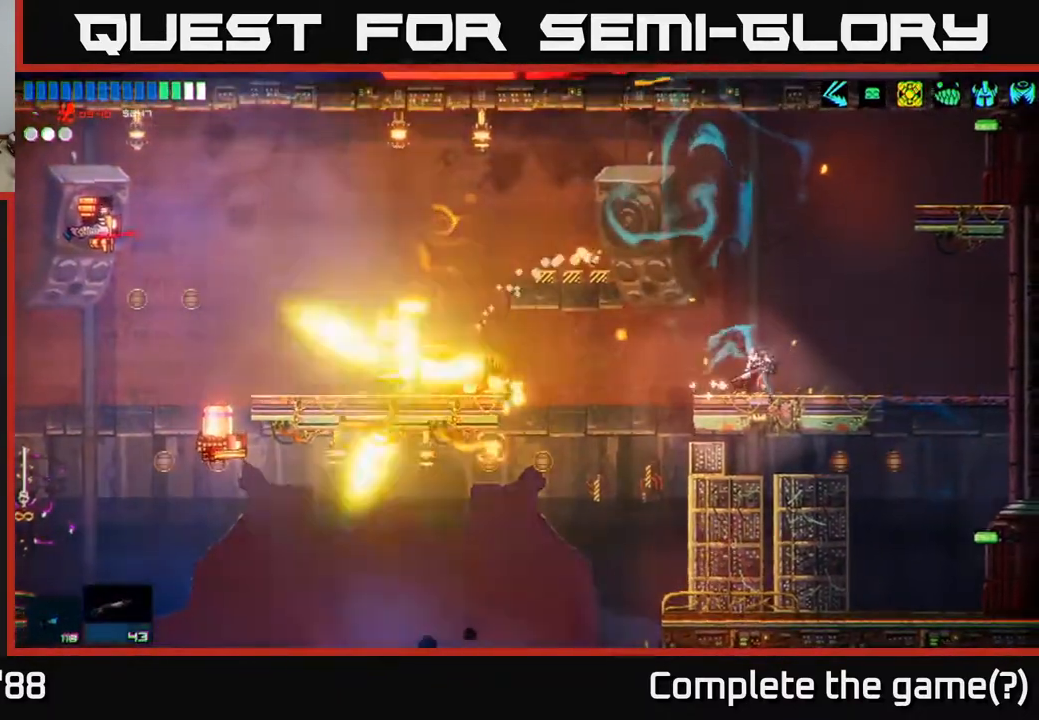
{"buttons": ["A"], "left_stick": "right", "right_stick": "left", "events": [[67, "left_stick", "left"], [267, "left_stick", "right"], [383, "A", "down"]]}
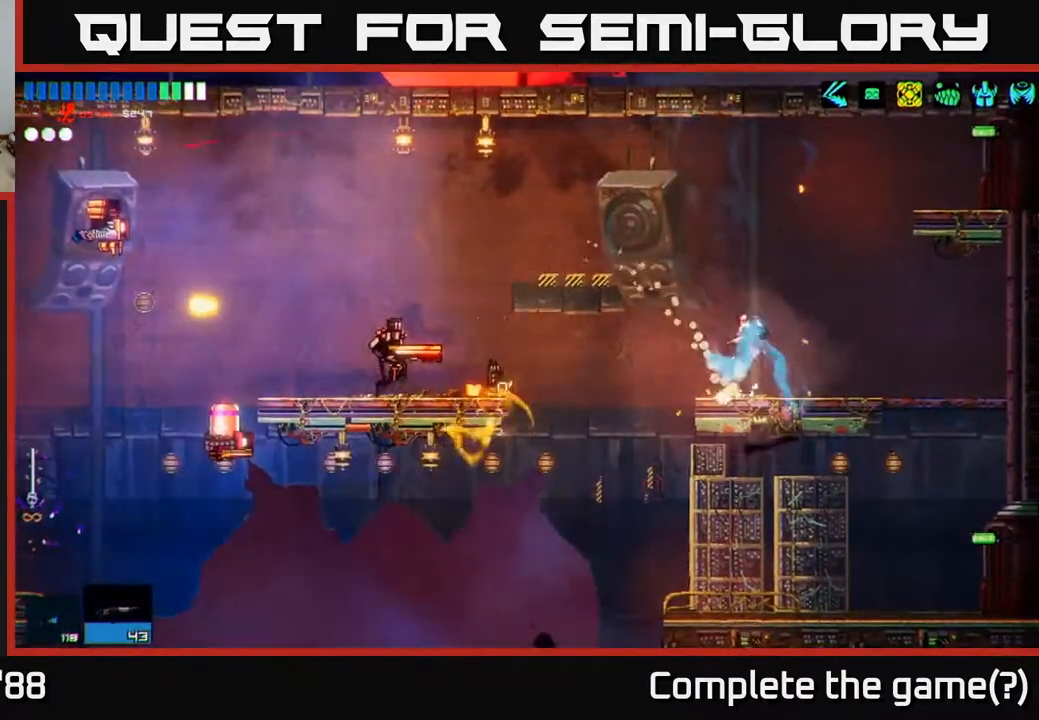
{"buttons": [], "left_stick": "left", "right_stick": "down-left", "events": [[17, "A", "up"], [133, "left_stick", "left"], [317, "right_stick", "down-left"], [333, "R2", "down"], [467, "R2", "up"]]}
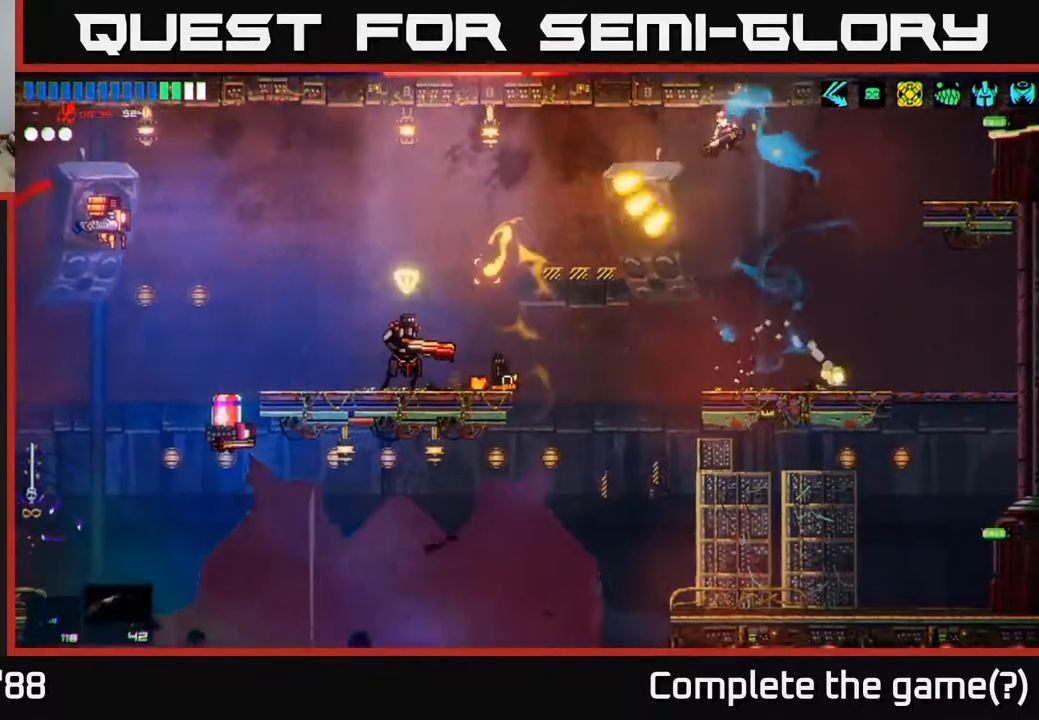
{"buttons": ["A"], "left_stick": "left", "right_stick": "down-left", "events": [[350, "A", "down"]]}
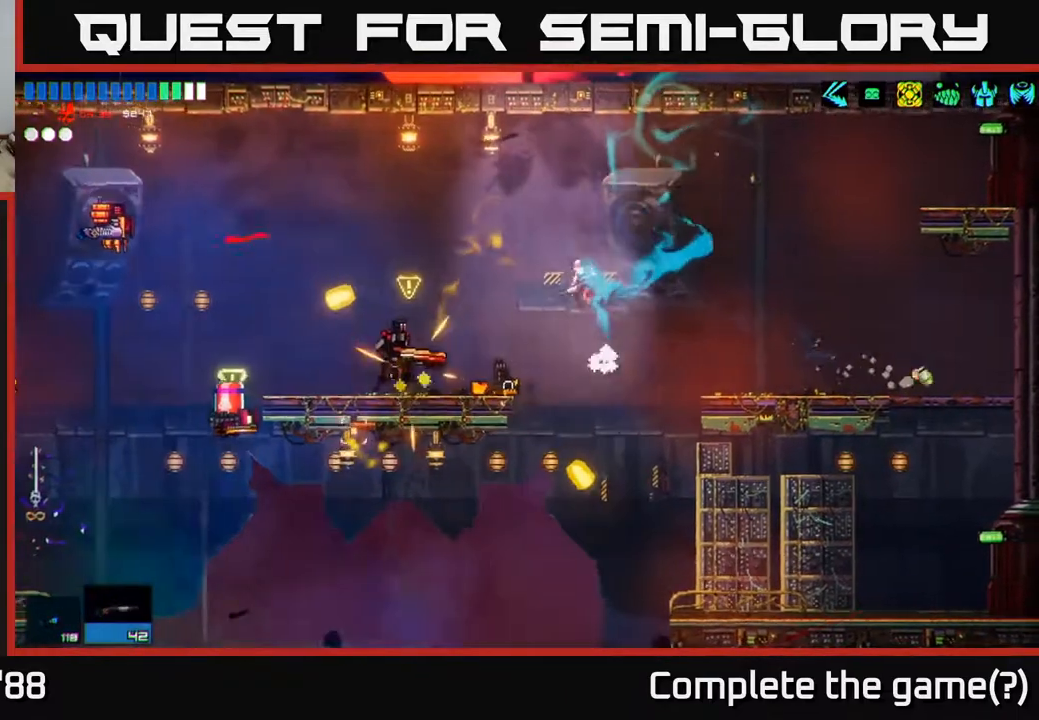
{"buttons": [], "left_stick": "left", "right_stick": "down-left", "events": [[50, "R2", "down"], [67, "A", "up"], [233, "R2", "up"]]}
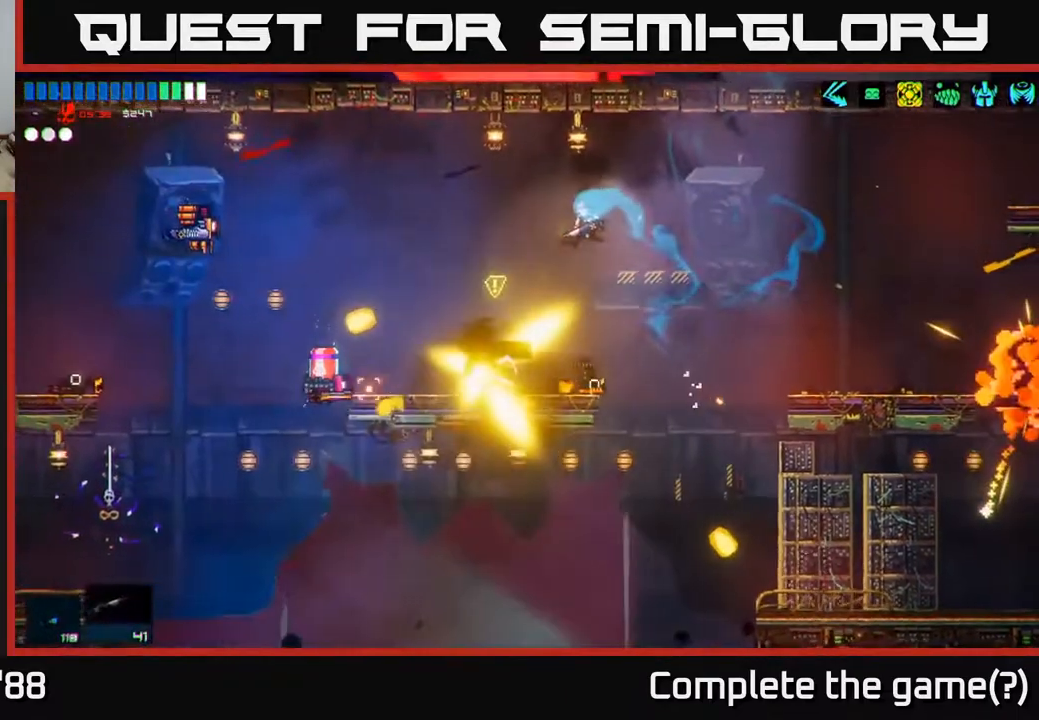
{"buttons": ["R2"], "left_stick": "right", "right_stick": "left", "events": [[17, "right_stick", "left"], [283, "R2", "down"], [350, "left_stick", "center"], [400, "left_stick", "right"]]}
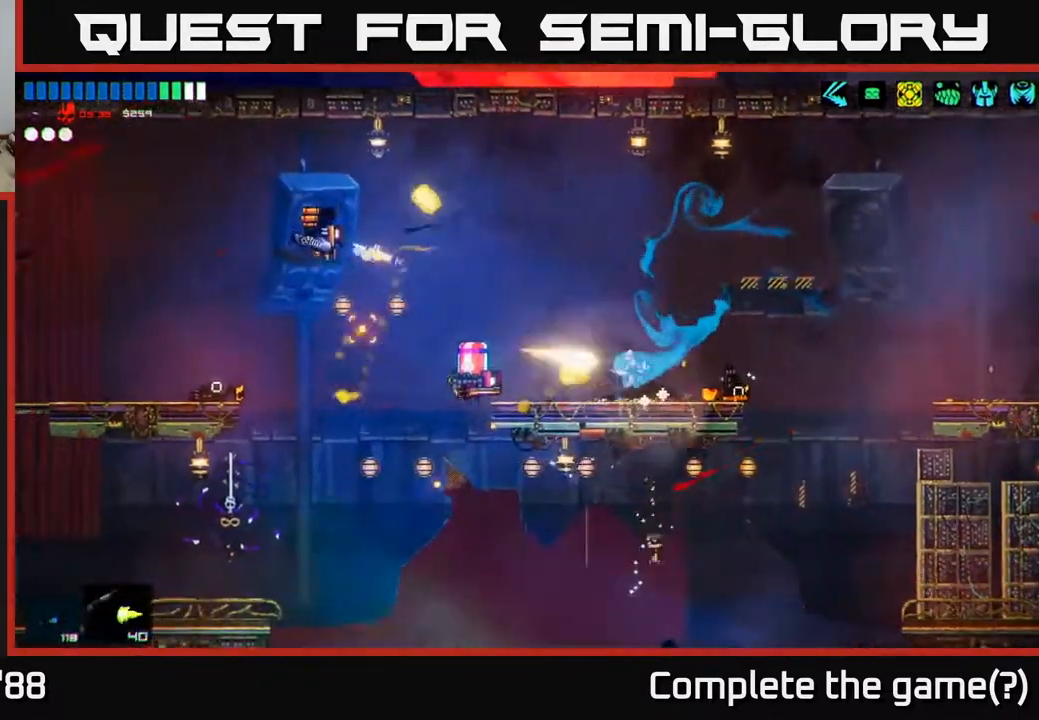
{"buttons": [], "left_stick": "center", "right_stick": "left", "events": [[117, "R2", "up"], [117, "left_stick", "left"], [283, "left_stick", "center"]]}
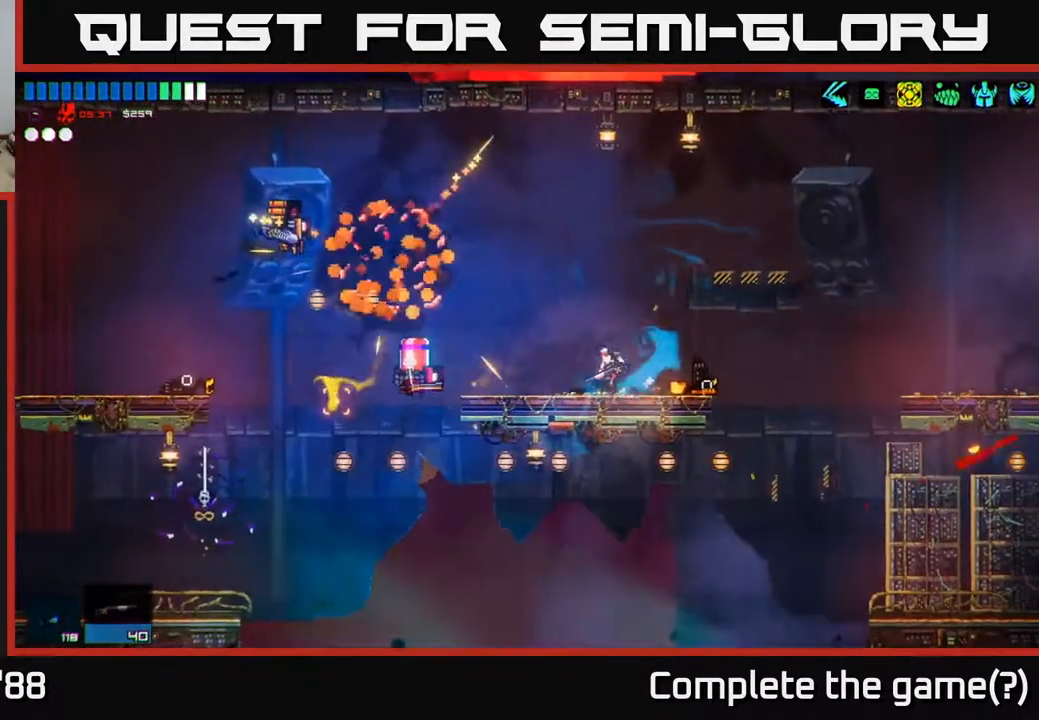
{"buttons": [], "left_stick": "center", "right_stick": "left", "events": [[83, "R2", "down"], [183, "left_stick", "right"], [283, "left_stick", "center"], [400, "R2", "up"]]}
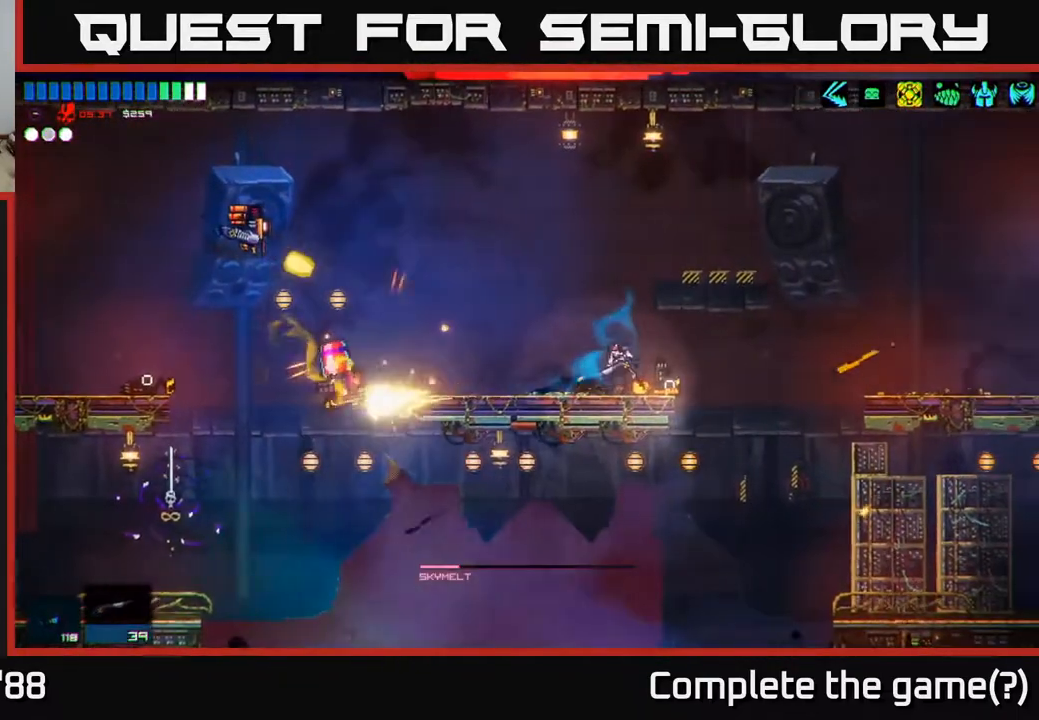
{"buttons": ["R2"], "left_stick": "center", "right_stick": "left", "events": [[167, "left_stick", "left"], [333, "A", "down"], [350, "R2", "down"], [433, "left_stick", "center"], [483, "A", "up"]]}
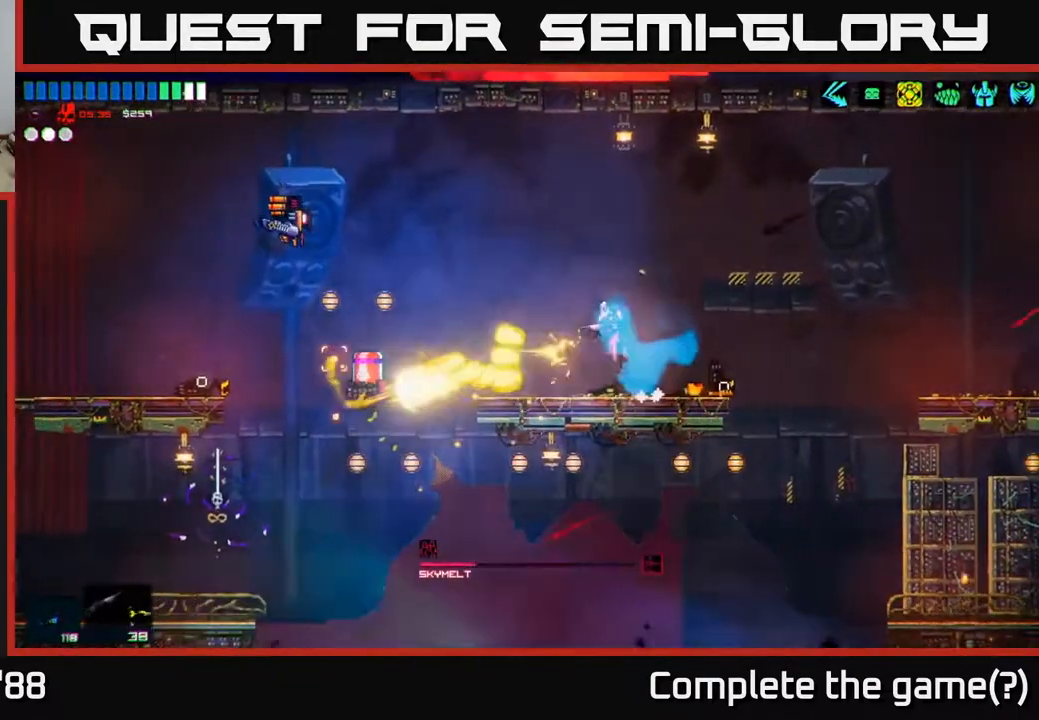
{"buttons": [], "left_stick": "right", "right_stick": "left", "events": [[50, "left_stick", "right"], [67, "R2", "up"], [317, "left_stick", "center"], [483, "left_stick", "right"]]}
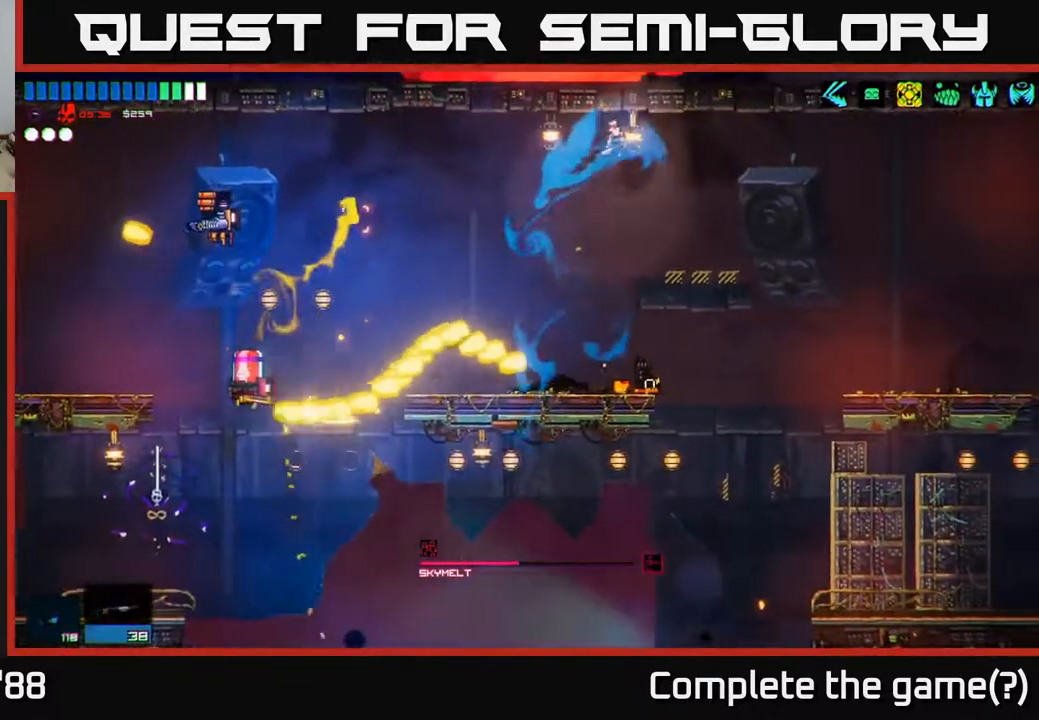
{"buttons": [], "left_stick": "center", "right_stick": "left", "events": [[133, "left_stick", "center"], [333, "R2", "down"], [467, "R2", "up"]]}
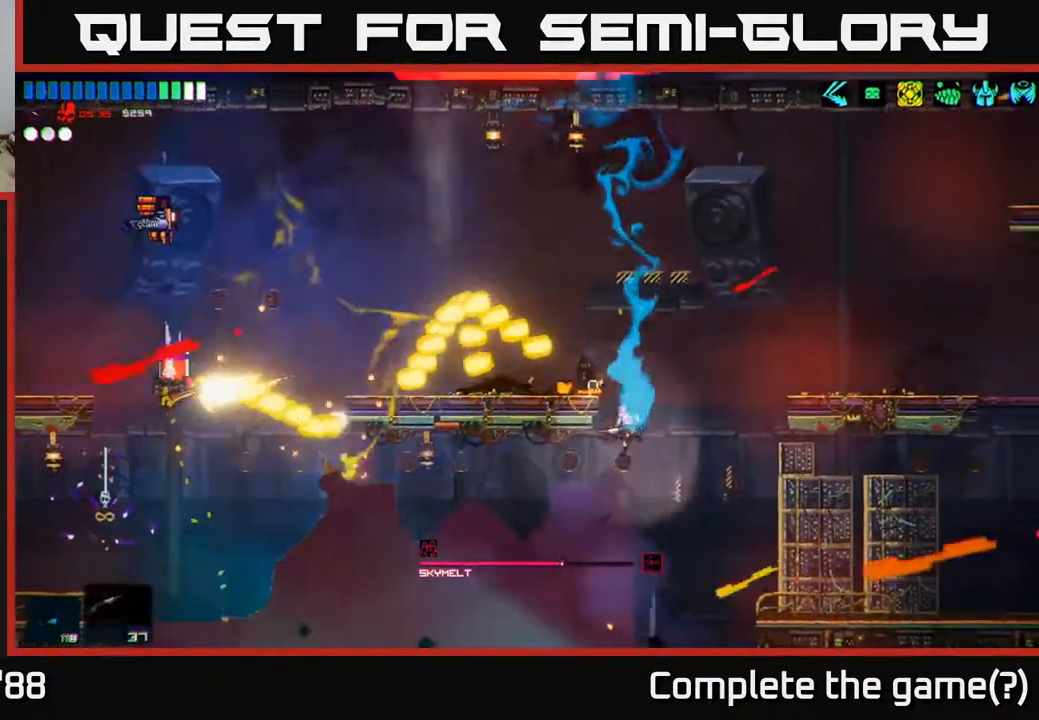
{"buttons": [], "left_stick": "up-right", "right_stick": "left", "events": [[50, "left_stick", "right"], [67, "A", "down"], [217, "A", "up"], [267, "L1", "down"], [333, "left_stick", "up-right"], [417, "L1", "up"]]}
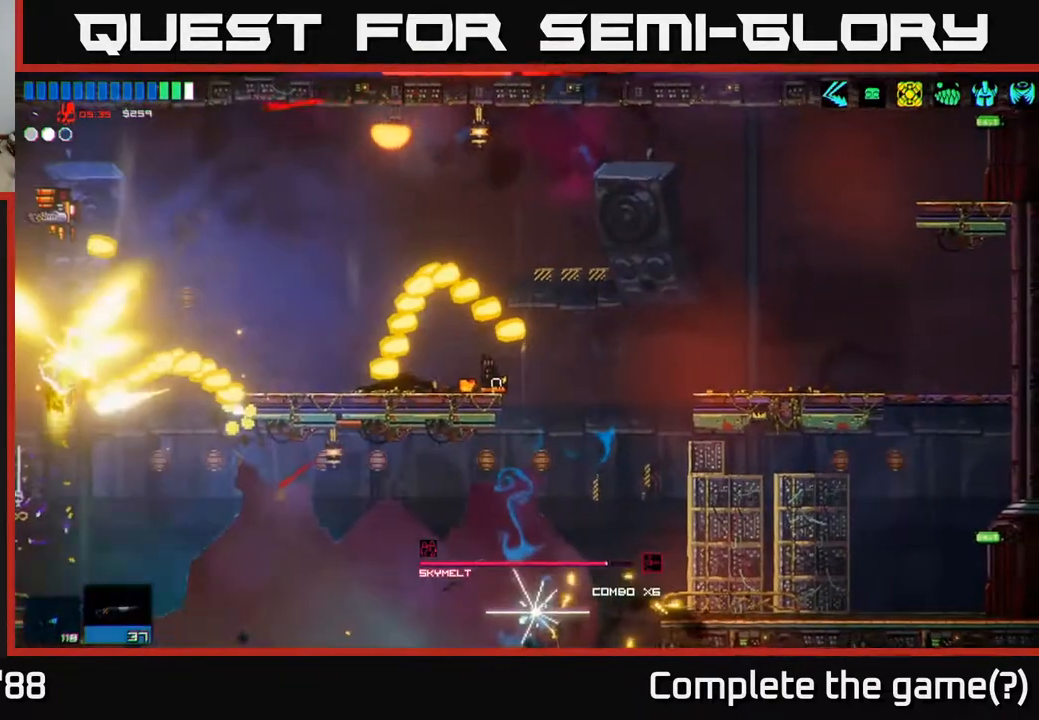
{"buttons": [], "left_stick": "center", "right_stick": "up", "events": [[150, "right_stick", "up-left"], [267, "left_stick", "center"], [417, "right_stick", "up"]]}
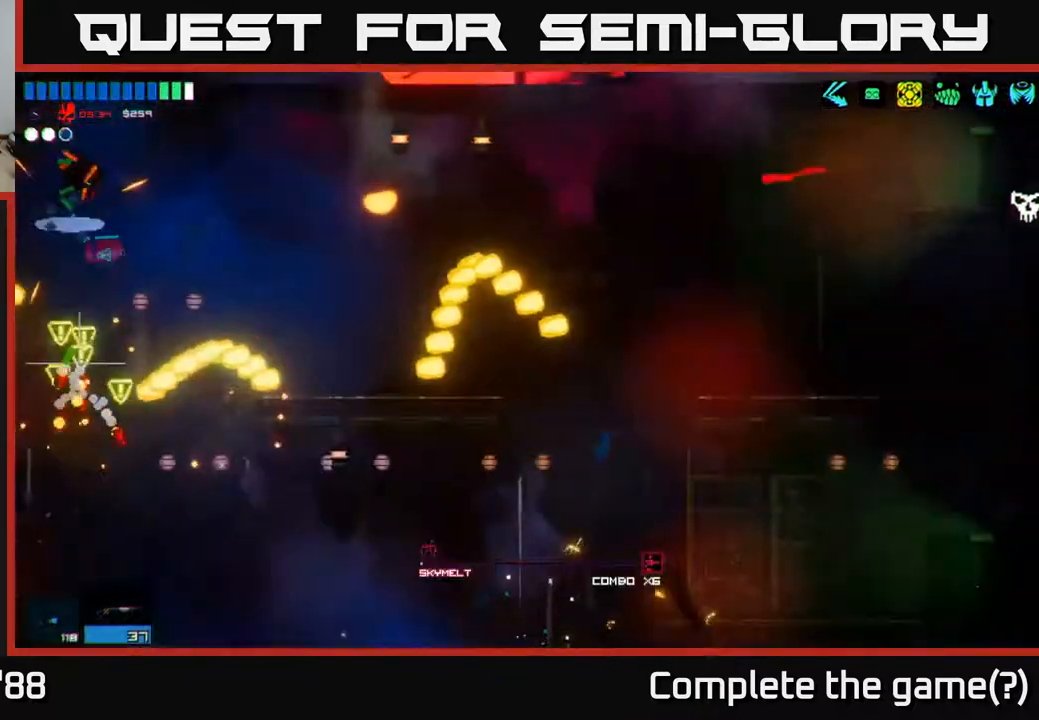
{"buttons": [], "left_stick": "center", "right_stick": "up", "events": []}
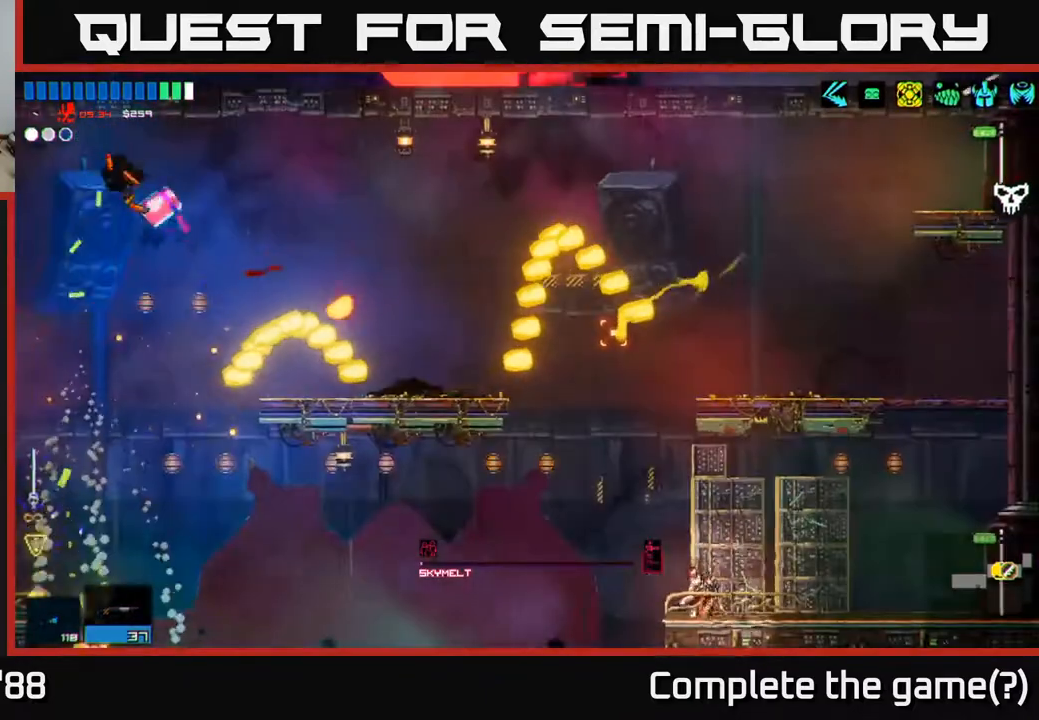
{"buttons": [], "left_stick": "center", "right_stick": "up", "events": []}
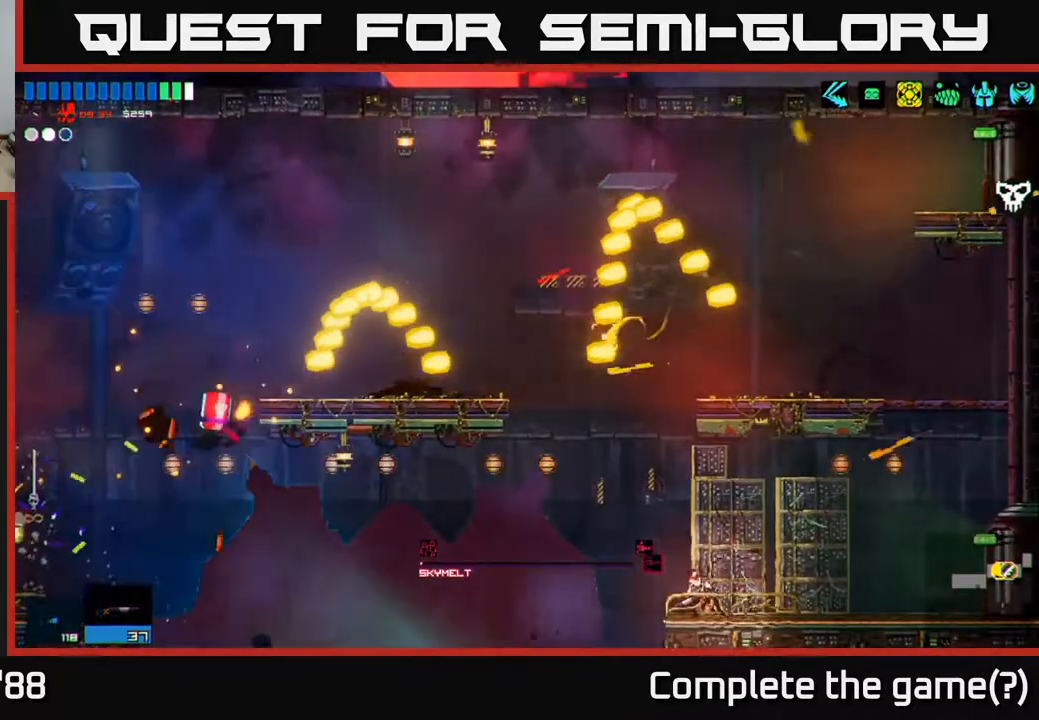
{"buttons": ["L1"], "left_stick": "up", "right_stick": "up", "events": [[67, "left_stick", "left"], [150, "A", "down"], [317, "A", "up"], [333, "left_stick", "up-left"], [433, "left_stick", "up"], [450, "L1", "down"]]}